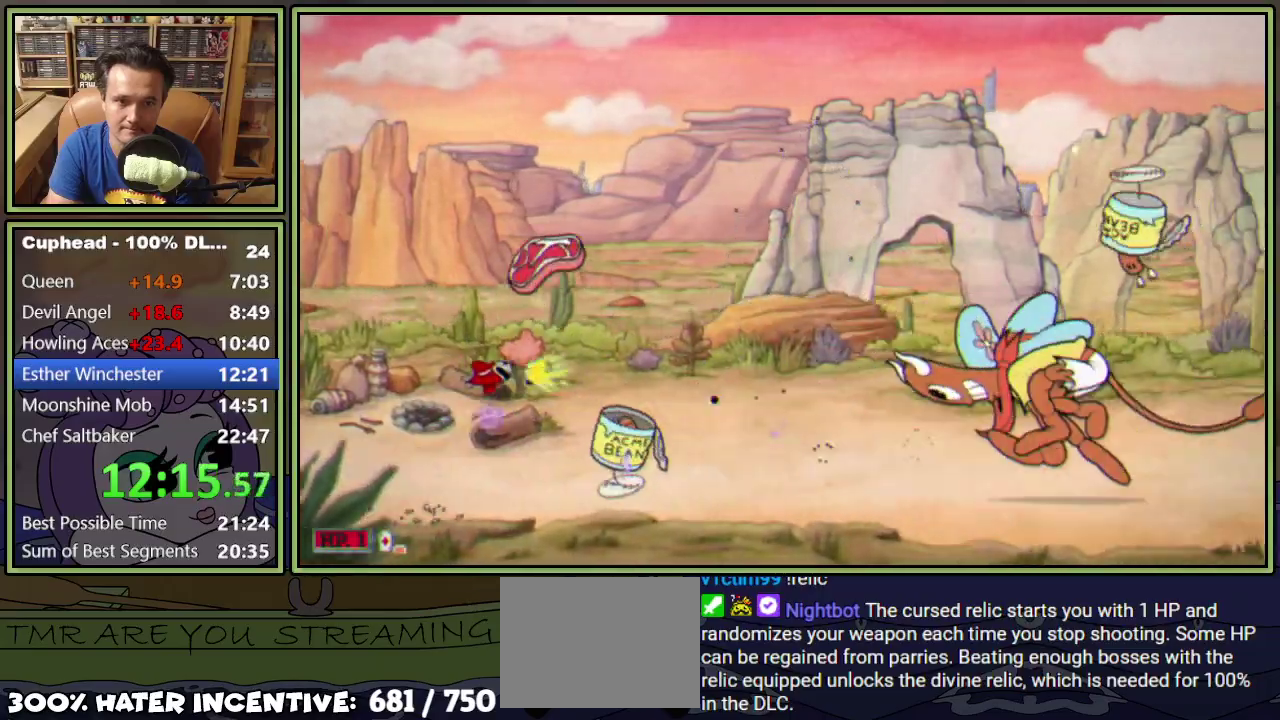
Gameplay with a controller (Xbox layout); each line is a JSON object with the inputs held at the frame after it. "events" lists button and stick changes between this image and that frame as [ms after this image, input, new state], when the widget could be followed in between. Not read: L3 R3 left_stick right_stick.
{"buttons": ["L1", "DPAD_UP"], "events": [[151, "DPAD_LEFT", "up"], [167, "Y", "up"], [184, "DPAD_RIGHT", "down"], [184, "DPAD_UP", "up"], [234, "DPAD_RIGHT", "up"], [418, "DPAD_UP", "down"]]}
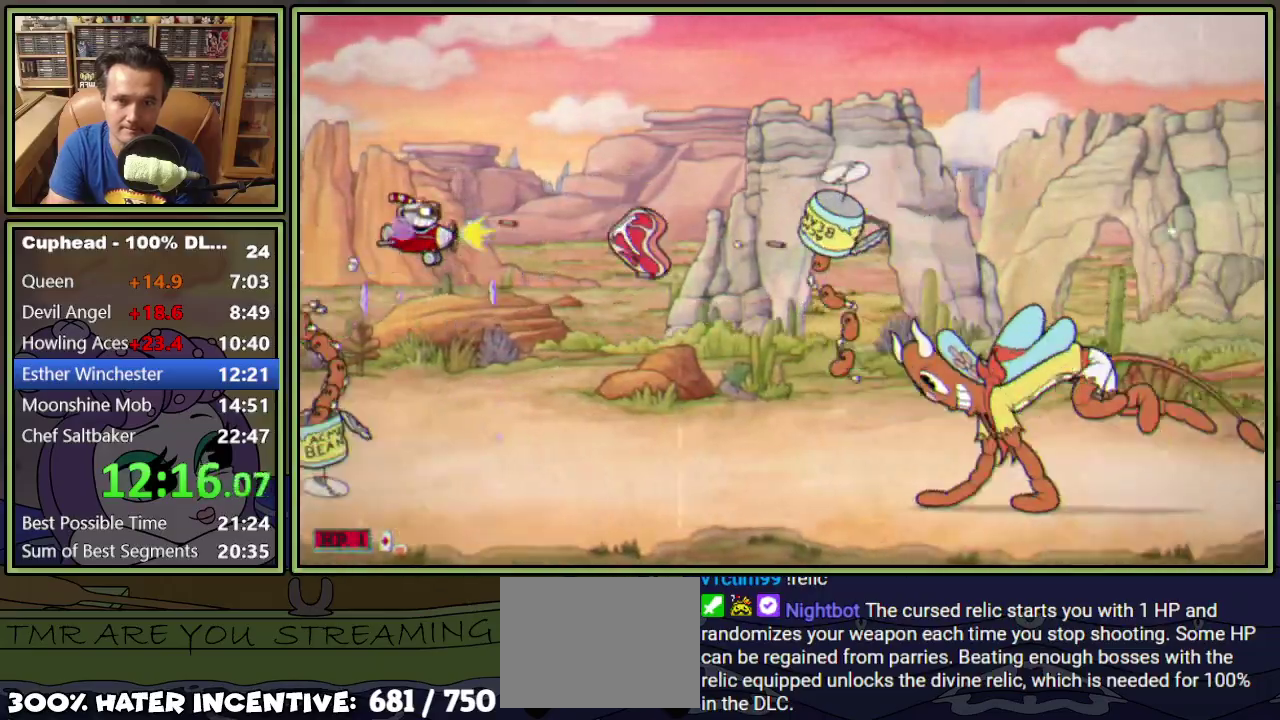
{"buttons": ["Y", "L1", "DPAD_RIGHT"], "events": [[33, "DPAD_UP", "up"], [117, "DPAD_UP", "down"], [250, "DPAD_RIGHT", "down"], [250, "Y", "down"], [367, "DPAD_UP", "up"]]}
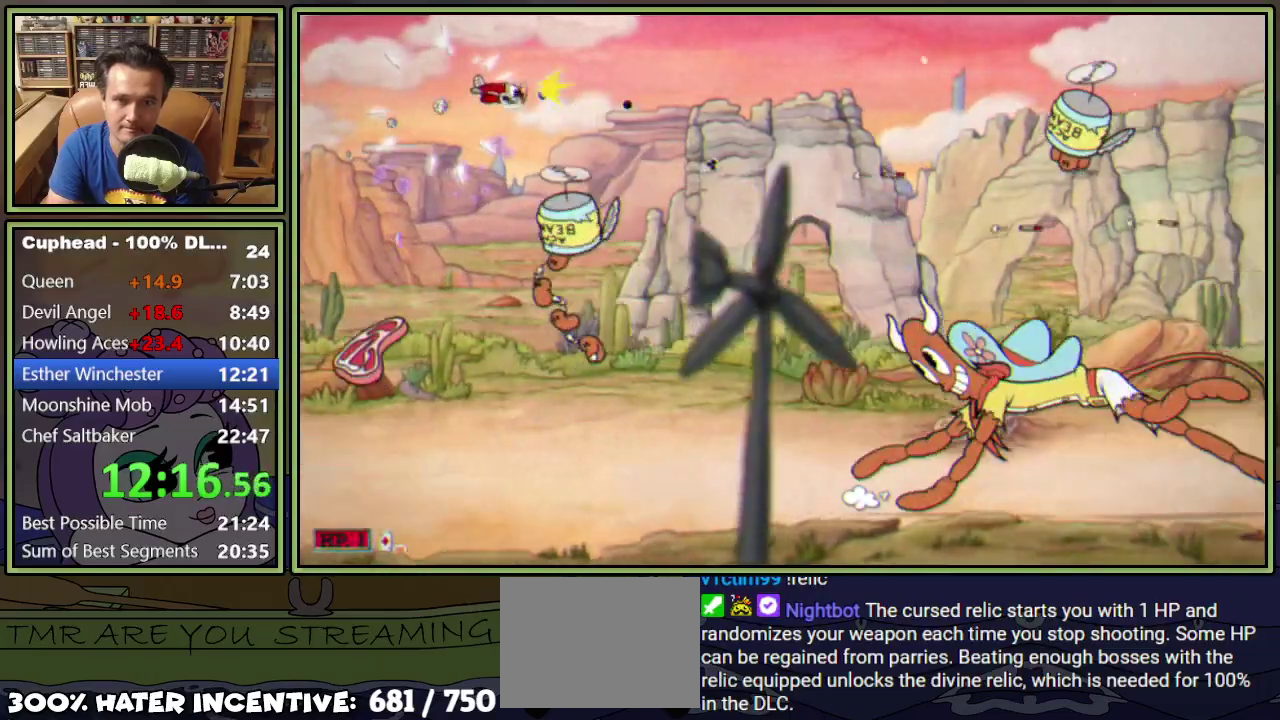
{"buttons": ["L1", "DPAD_DOWN"], "events": [[17, "DPAD_DOWN", "down"], [84, "DPAD_RIGHT", "up"], [351, "Y", "up"]]}
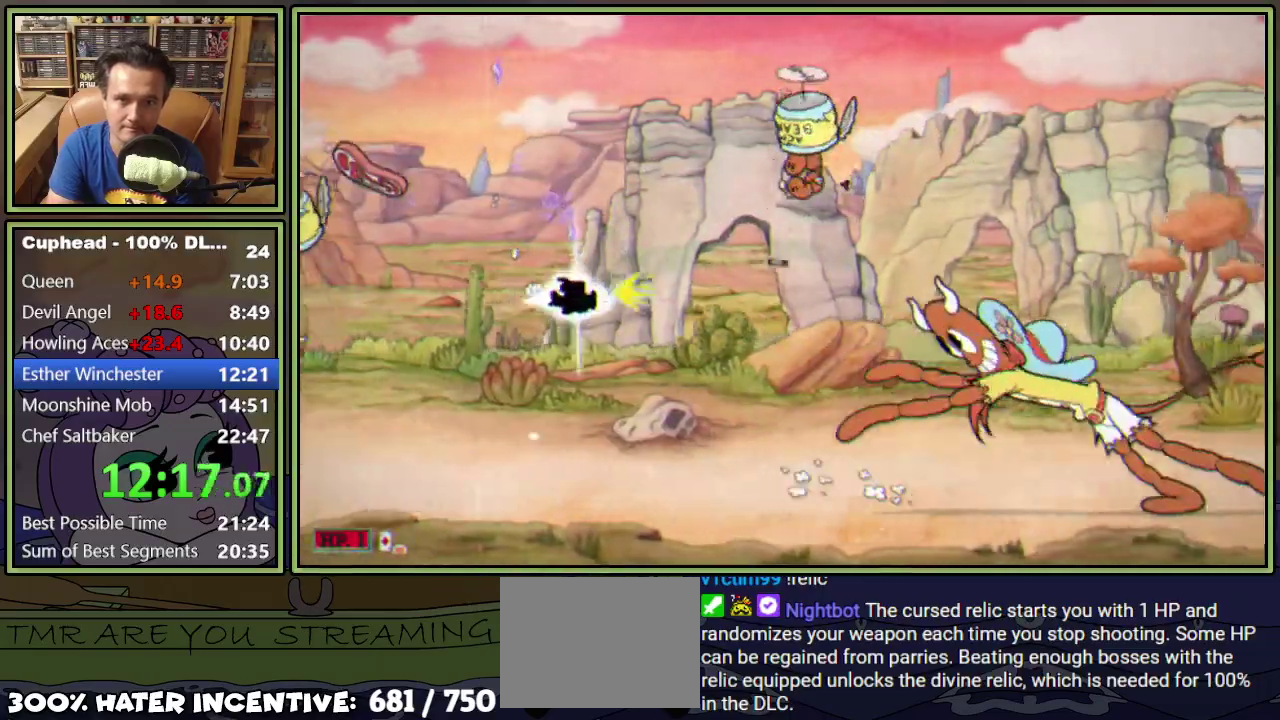
{"buttons": ["L1"], "events": [[117, "DPAD_DOWN", "up"], [217, "DPAD_DOWN", "down"], [284, "DPAD_DOWN", "up"], [400, "DPAD_UP", "down"], [484, "DPAD_UP", "up"]]}
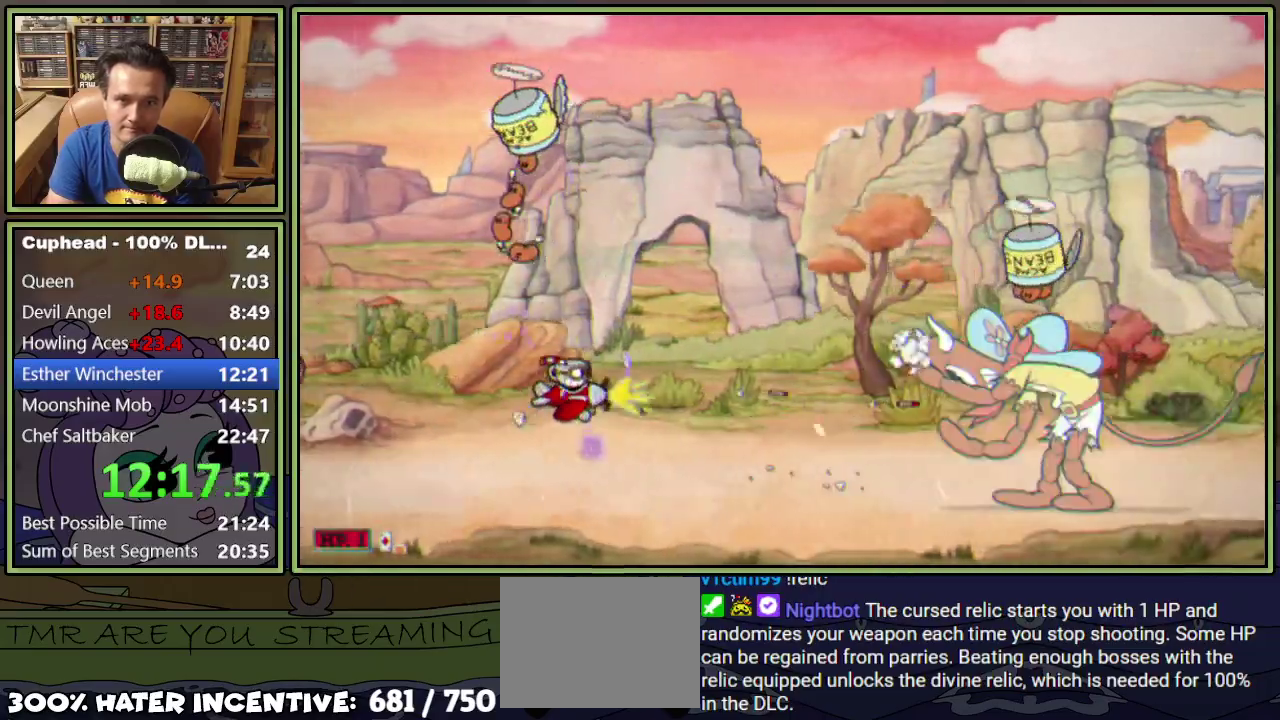
{"buttons": ["Y", "L1", "DPAD_UP"], "events": [[67, "DPAD_LEFT", "down"], [84, "DPAD_UP", "down"], [184, "DPAD_UP", "up"], [234, "DPAD_UP", "down"], [434, "DPAD_LEFT", "up"], [468, "Y", "down"]]}
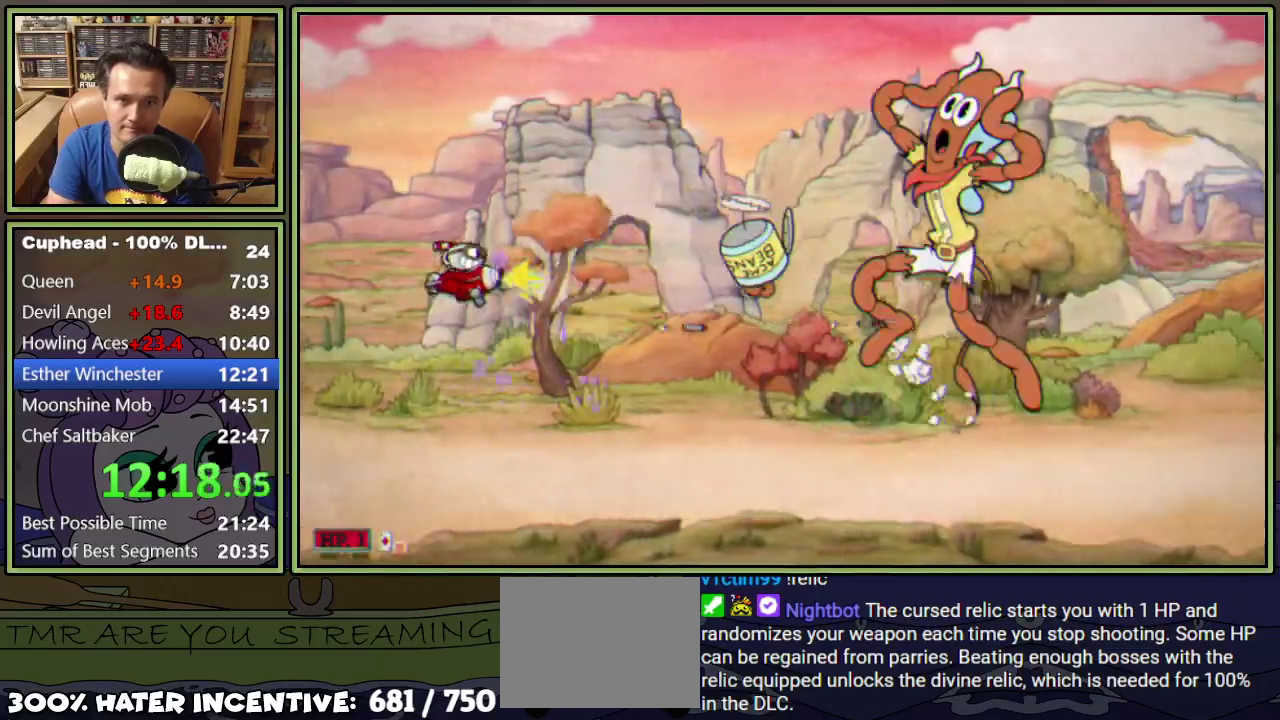
{"buttons": ["L1", "DPAD_RIGHT"], "events": [[150, "Y", "up"], [200, "DPAD_UP", "up"], [350, "DPAD_RIGHT", "down"], [400, "DPAD_RIGHT", "up"], [484, "DPAD_RIGHT", "down"]]}
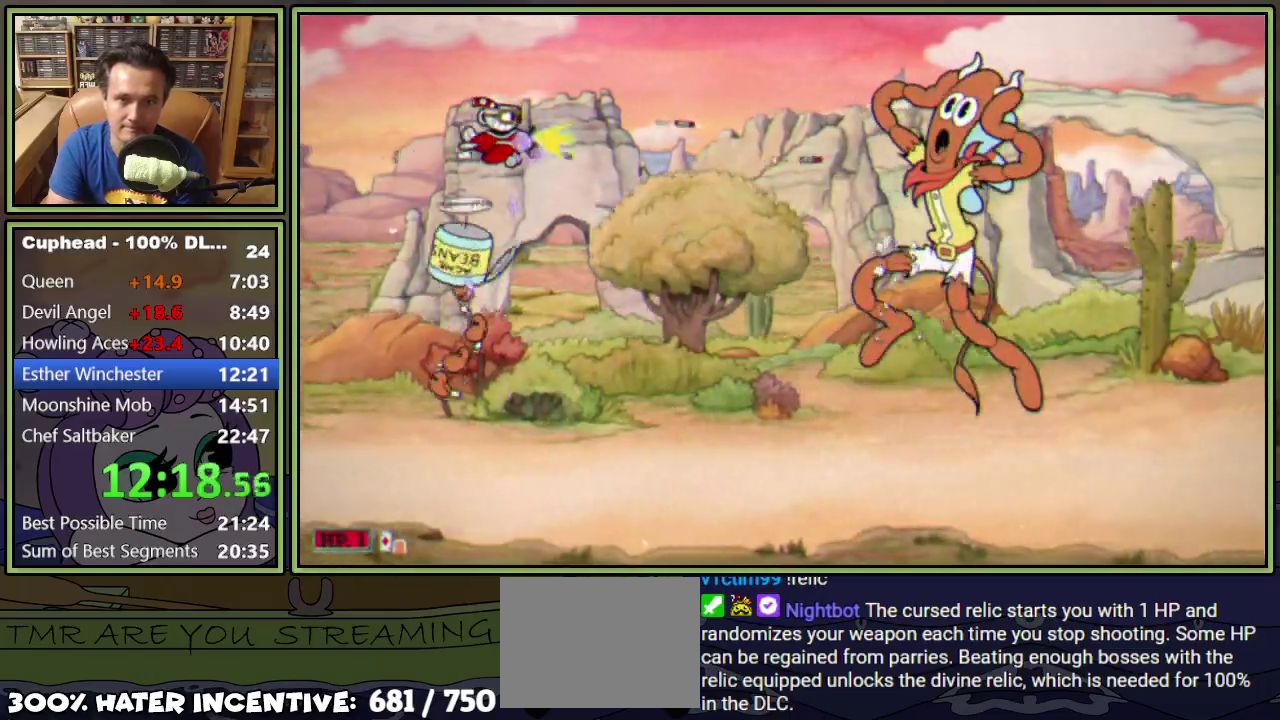
{"buttons": ["L1", "DPAD_LEFT"], "events": [[67, "DPAD_DOWN", "down"], [117, "DPAD_RIGHT", "up"], [217, "DPAD_RIGHT", "down"], [351, "DPAD_DOWN", "up"], [351, "DPAD_RIGHT", "up"], [484, "DPAD_LEFT", "down"]]}
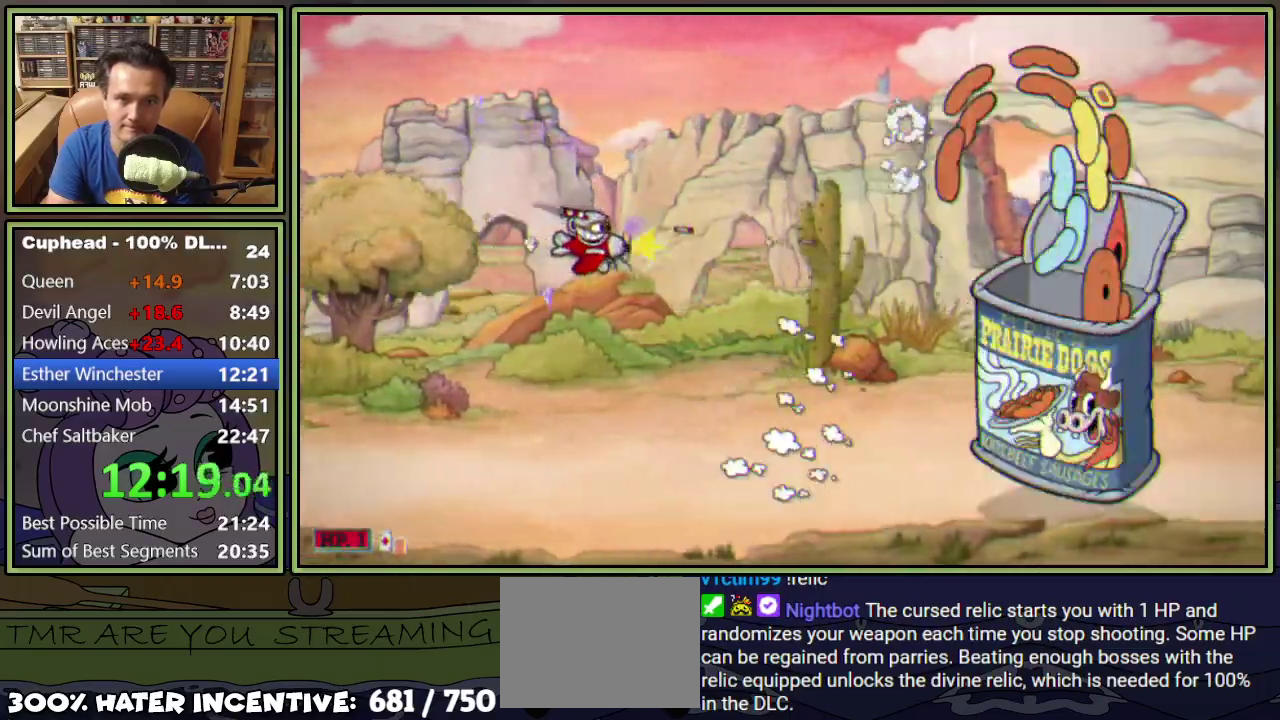
{"buttons": ["L1"], "events": [[83, "DPAD_LEFT", "up"]]}
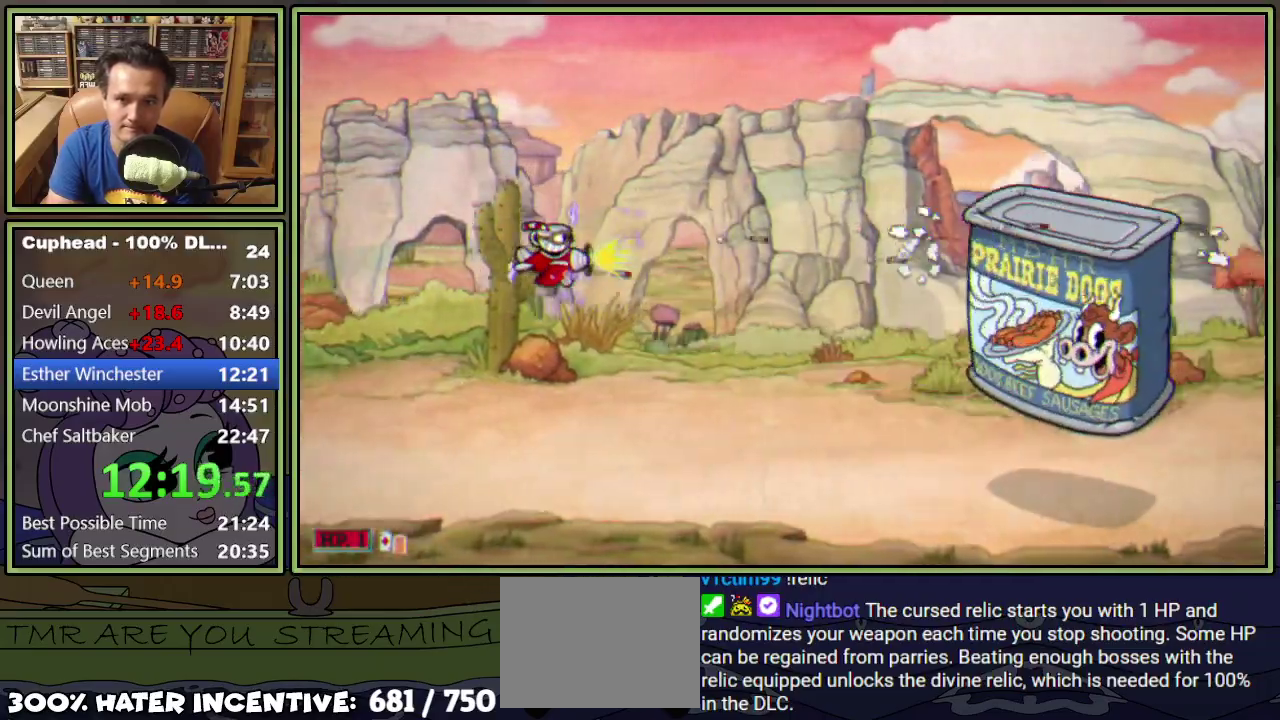
{"buttons": ["L1"], "events": [[251, "DPAD_RIGHT", "down"], [334, "DPAD_RIGHT", "up"], [434, "DPAD_DOWN", "down"], [501, "DPAD_DOWN", "up"]]}
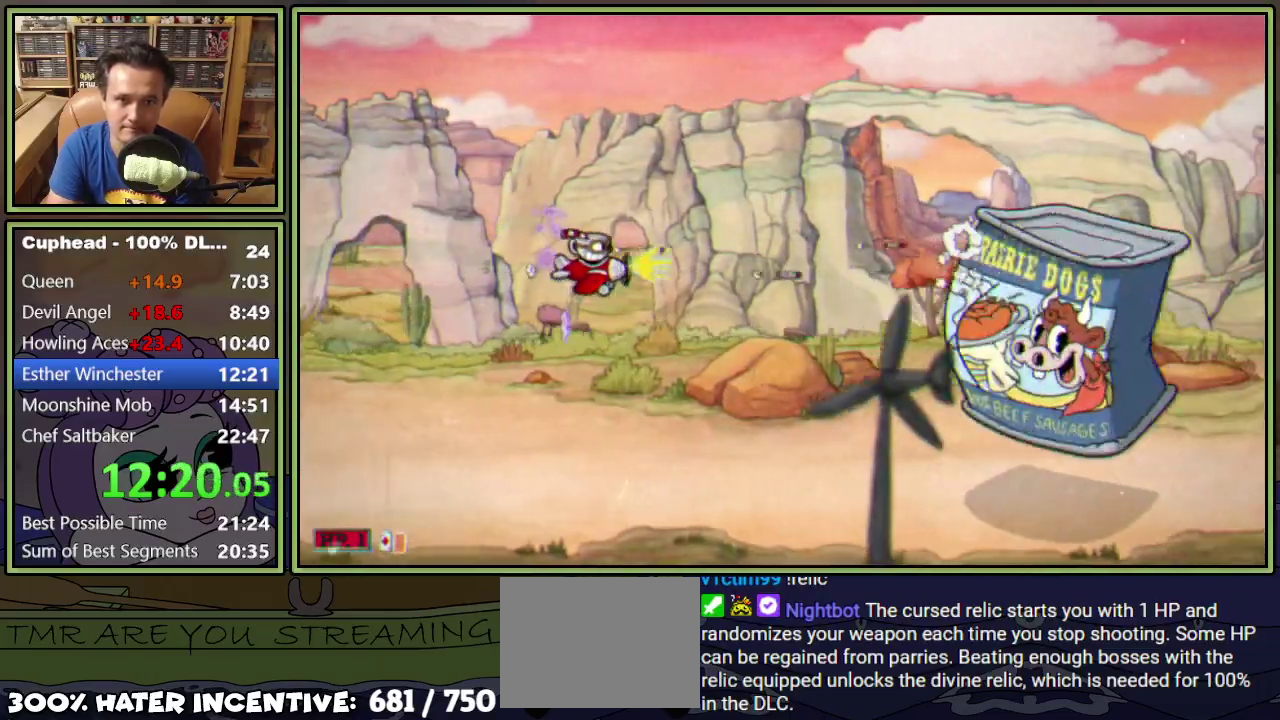
{"buttons": ["L1"], "events": []}
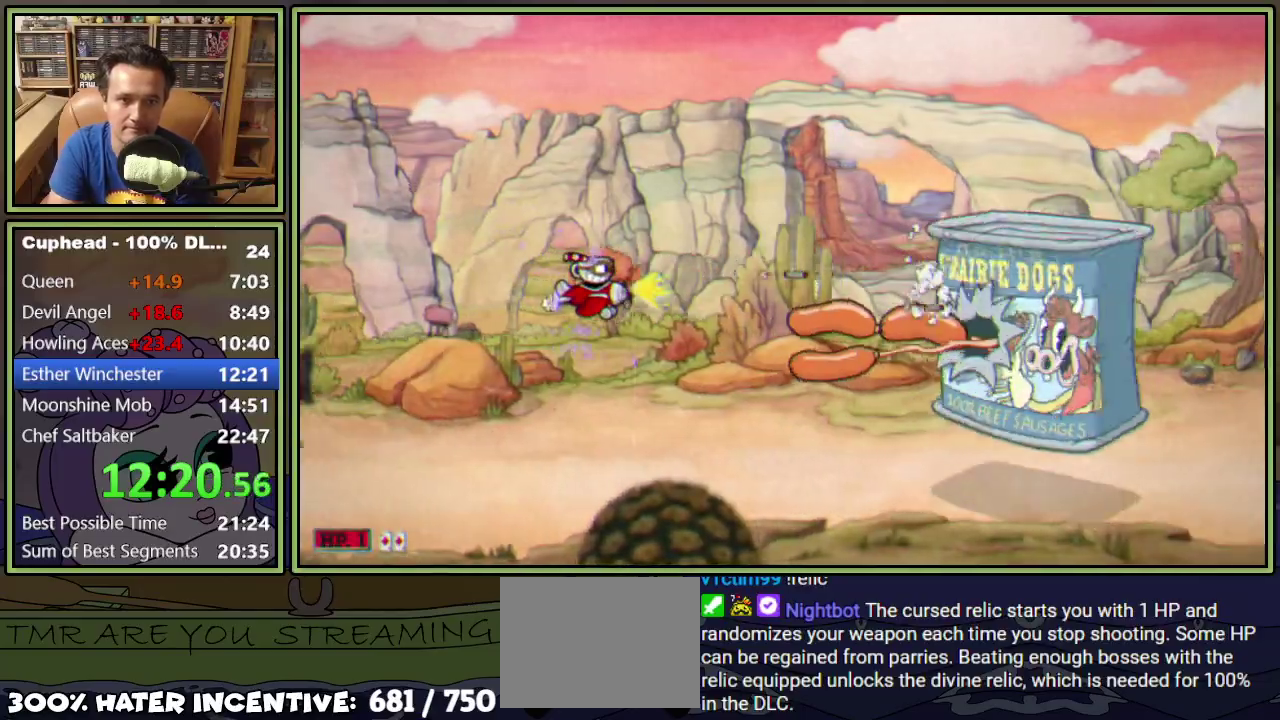
{"buttons": ["L1"], "events": [[51, "DPAD_LEFT", "down"], [234, "DPAD_LEFT", "up"], [351, "DPAD_RIGHT", "down"], [501, "DPAD_RIGHT", "up"]]}
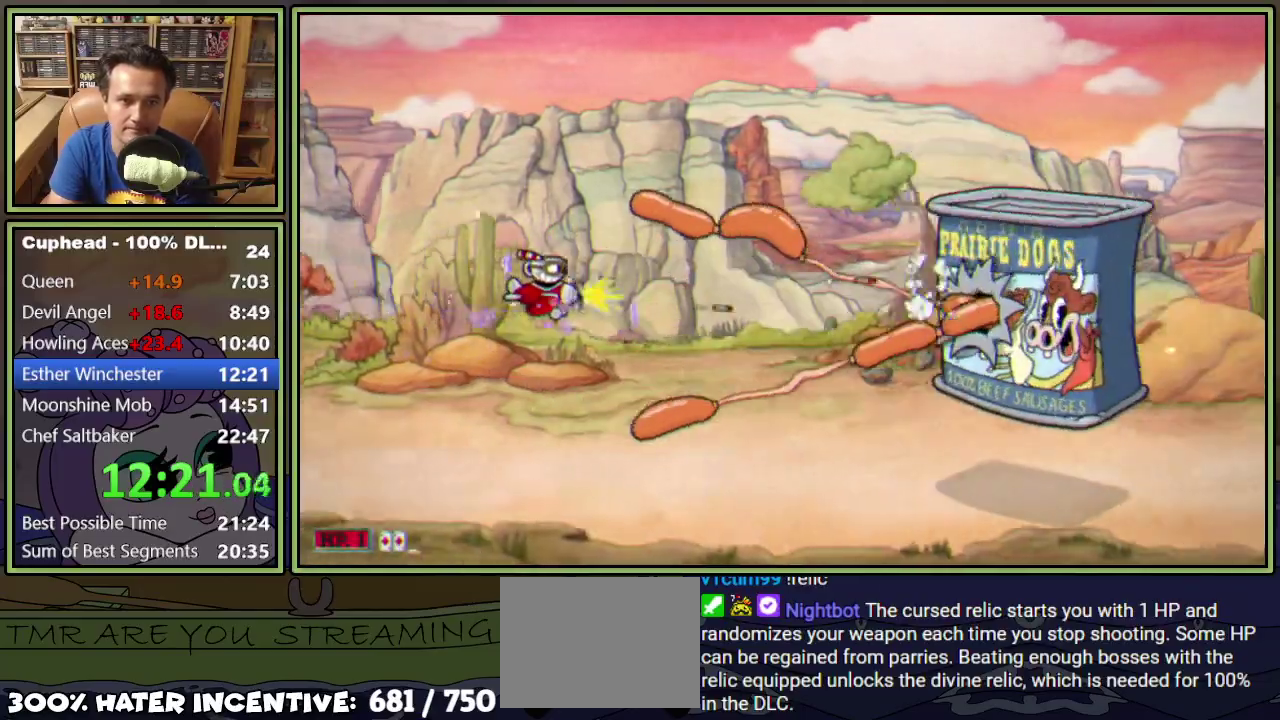
{"buttons": ["L1"], "events": [[117, "DPAD_DOWN", "down"], [183, "DPAD_DOWN", "up"], [267, "DPAD_RIGHT", "down"], [417, "DPAD_UP", "down"], [484, "DPAD_RIGHT", "up"], [484, "DPAD_UP", "up"]]}
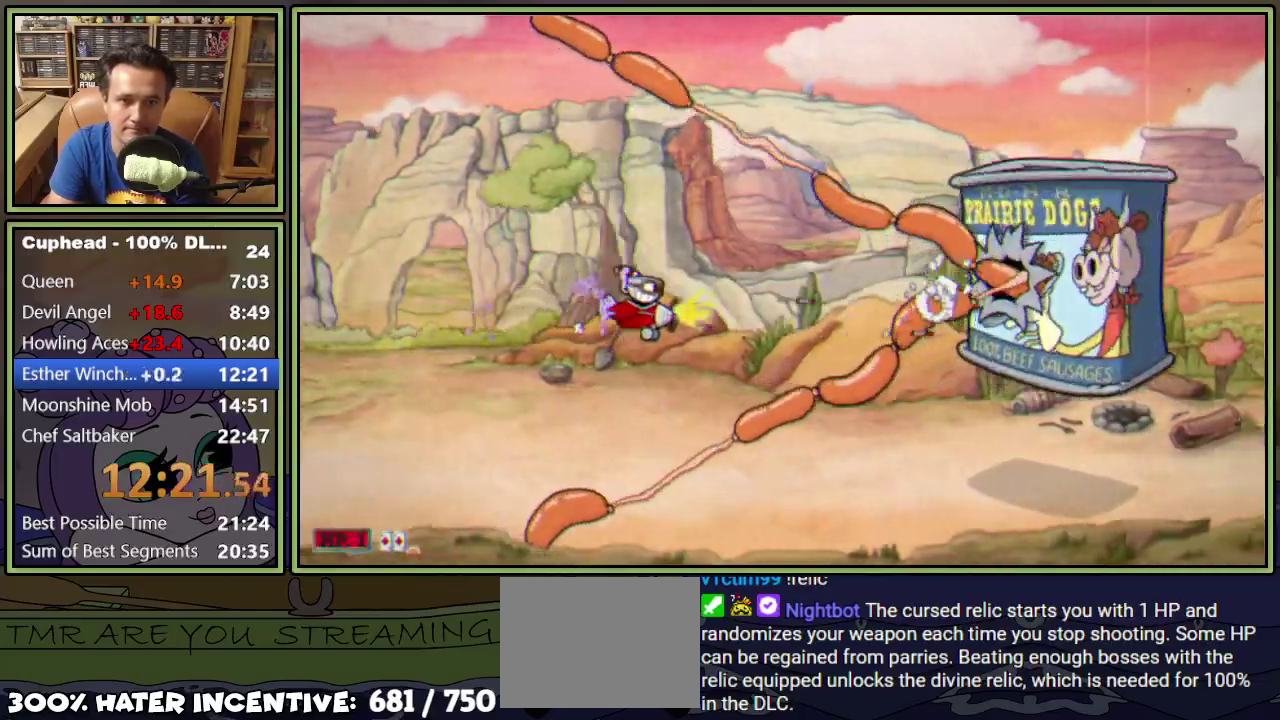
{"buttons": ["L1"], "events": [[117, "DPAD_RIGHT", "down"], [217, "DPAD_RIGHT", "up"]]}
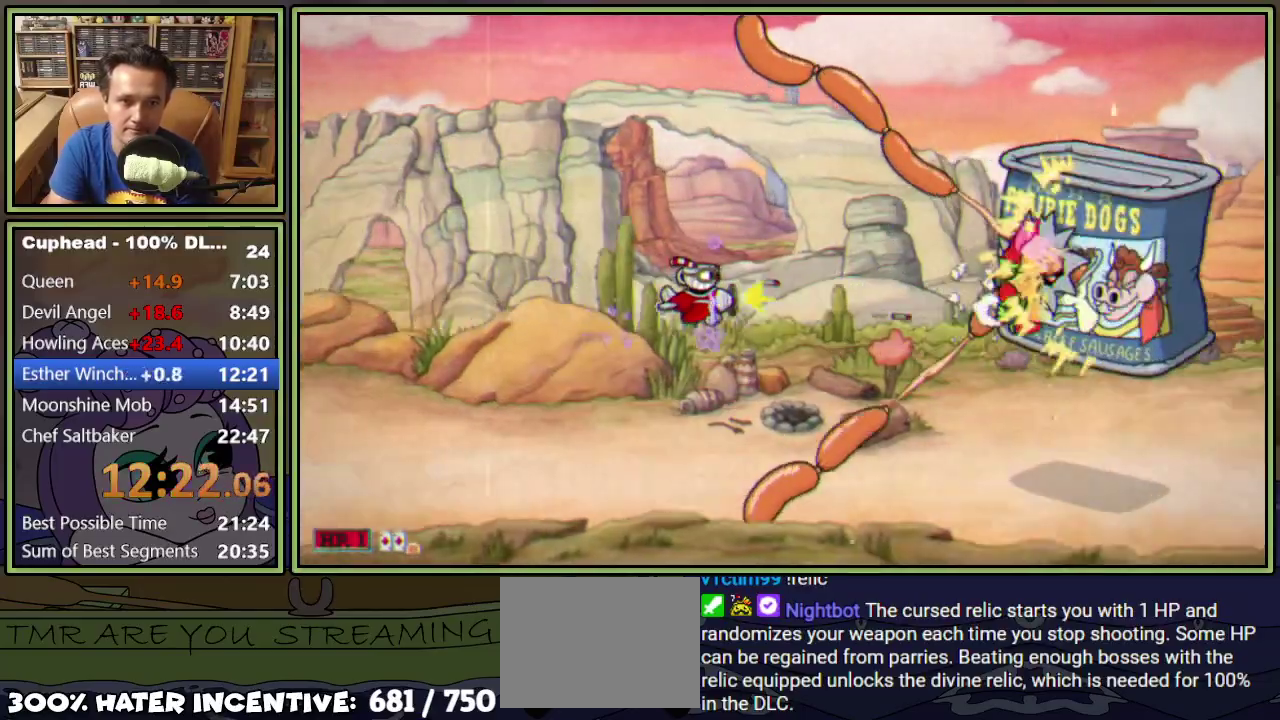
{"buttons": ["L1"], "events": []}
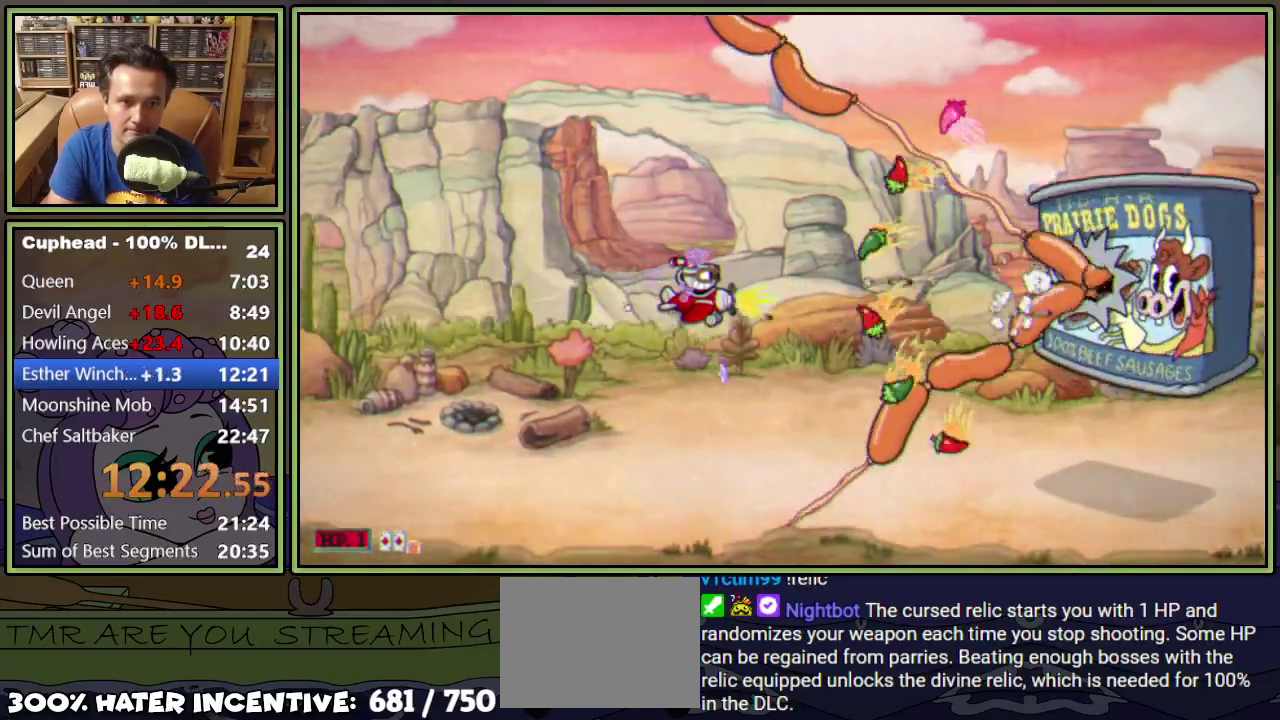
{"buttons": ["L1"], "events": [[34, "DPAD_LEFT", "down"], [234, "DPAD_LEFT", "up"]]}
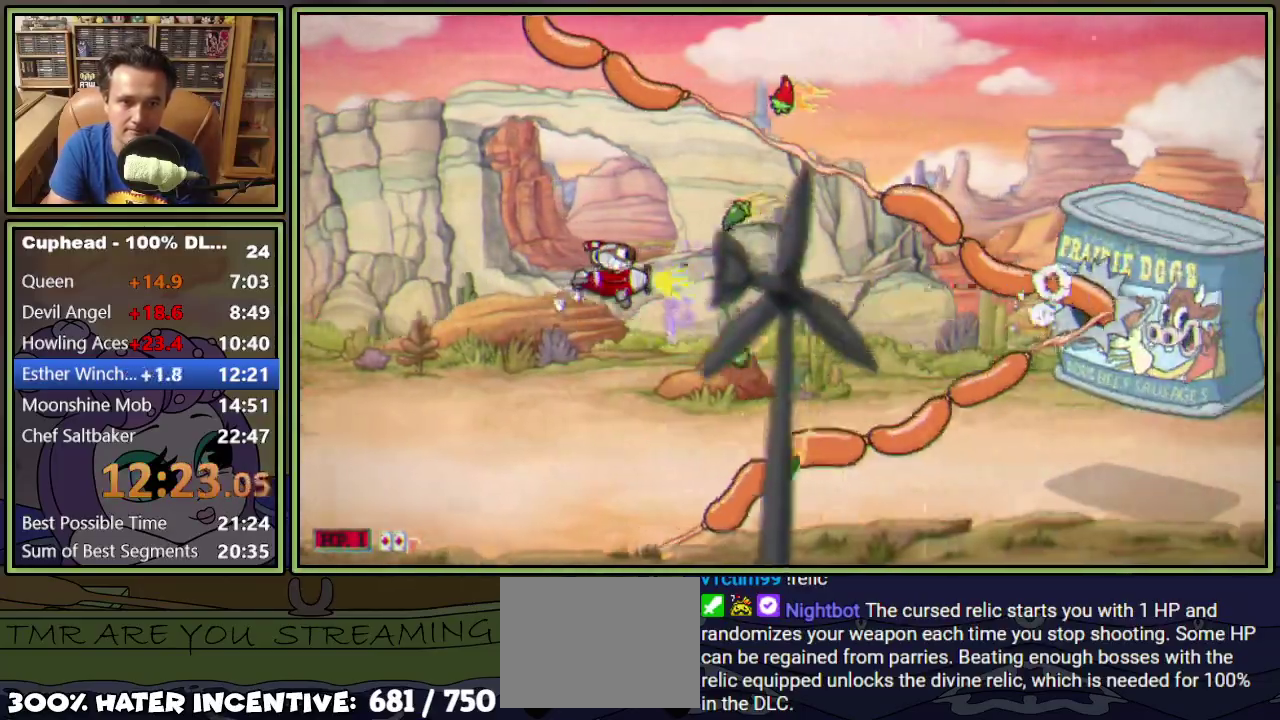
{"buttons": ["L1"], "events": [[150, "DPAD_RIGHT", "down"], [267, "DPAD_RIGHT", "up"], [350, "DPAD_DOWN", "down"], [417, "DPAD_DOWN", "up"]]}
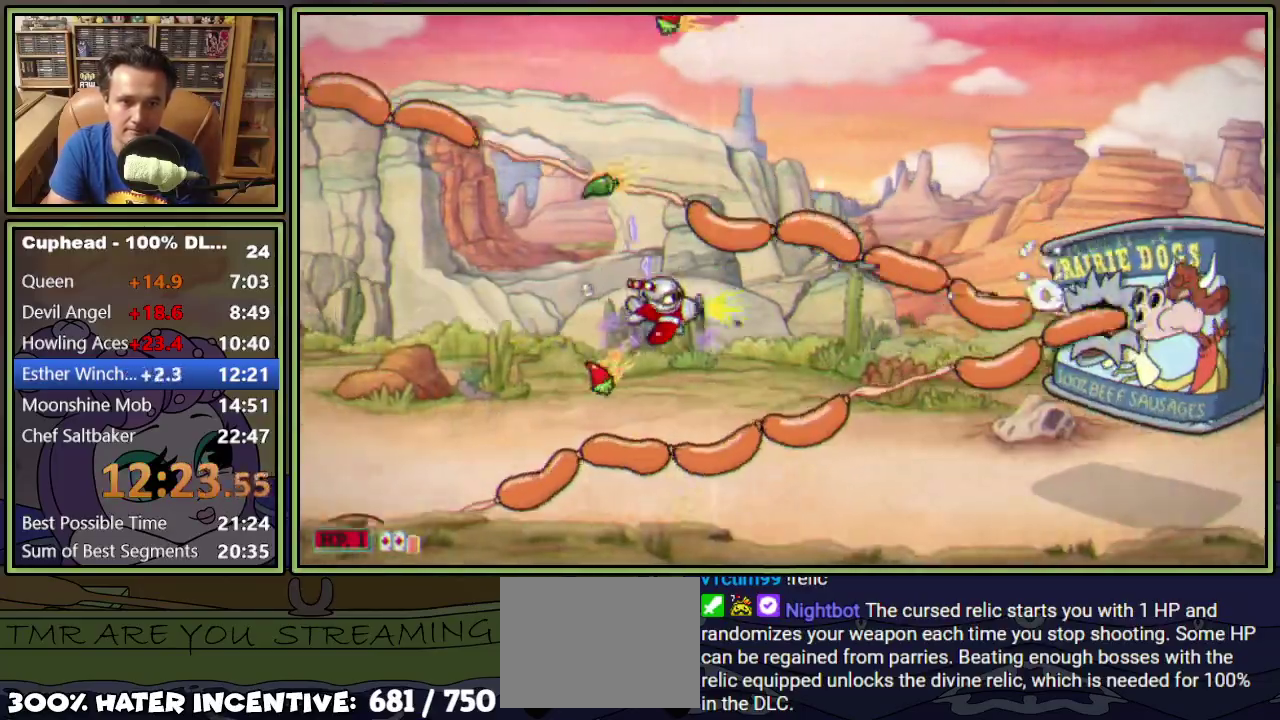
{"buttons": ["Y", "L1", "DPAD_DOWN", "DPAD_LEFT"], "events": [[84, "DPAD_RIGHT", "down"], [84, "Y", "down"], [184, "DPAD_RIGHT", "up"], [234, "DPAD_DOWN", "down"], [301, "DPAD_DOWN", "up"], [384, "DPAD_LEFT", "down"], [401, "DPAD_DOWN", "down"]]}
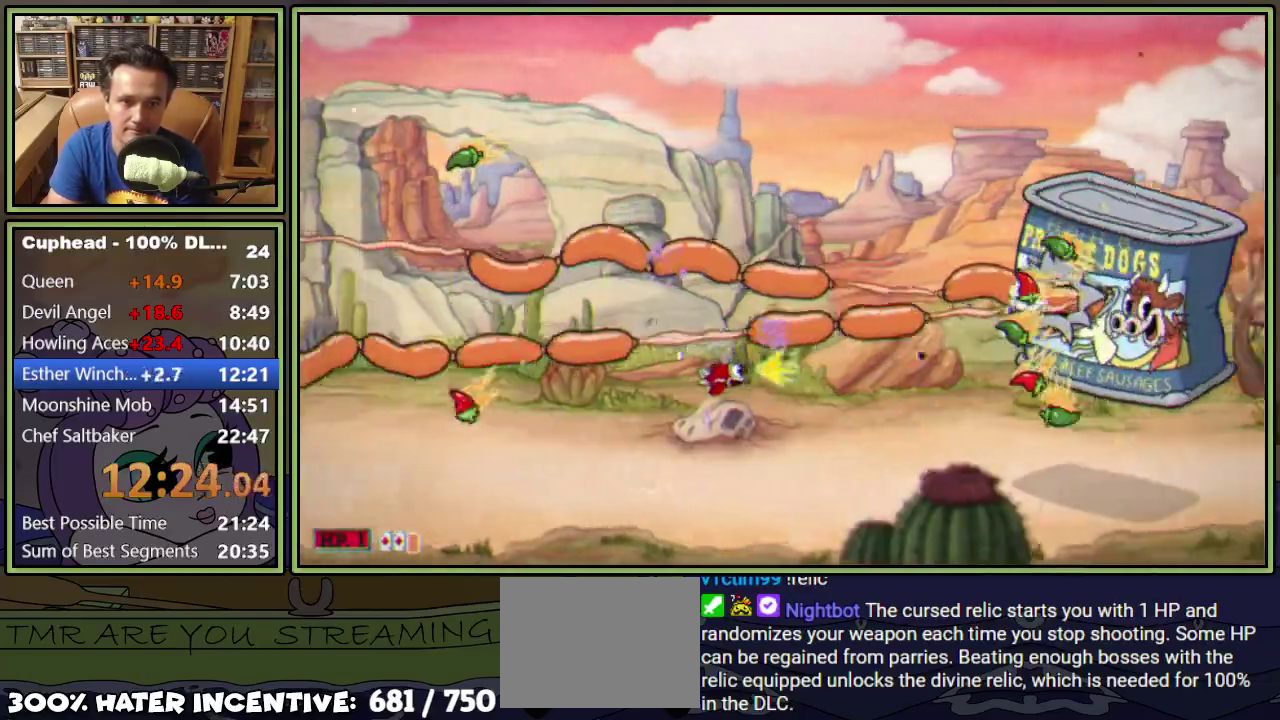
{"buttons": ["Y", "L1", "DPAD_UP", "DPAD_LEFT"], "events": [[50, "DPAD_LEFT", "up"], [83, "DPAD_DOWN", "up"], [183, "DPAD_RIGHT", "down"], [250, "DPAD_RIGHT", "up"], [350, "DPAD_LEFT", "down"], [350, "DPAD_UP", "down"]]}
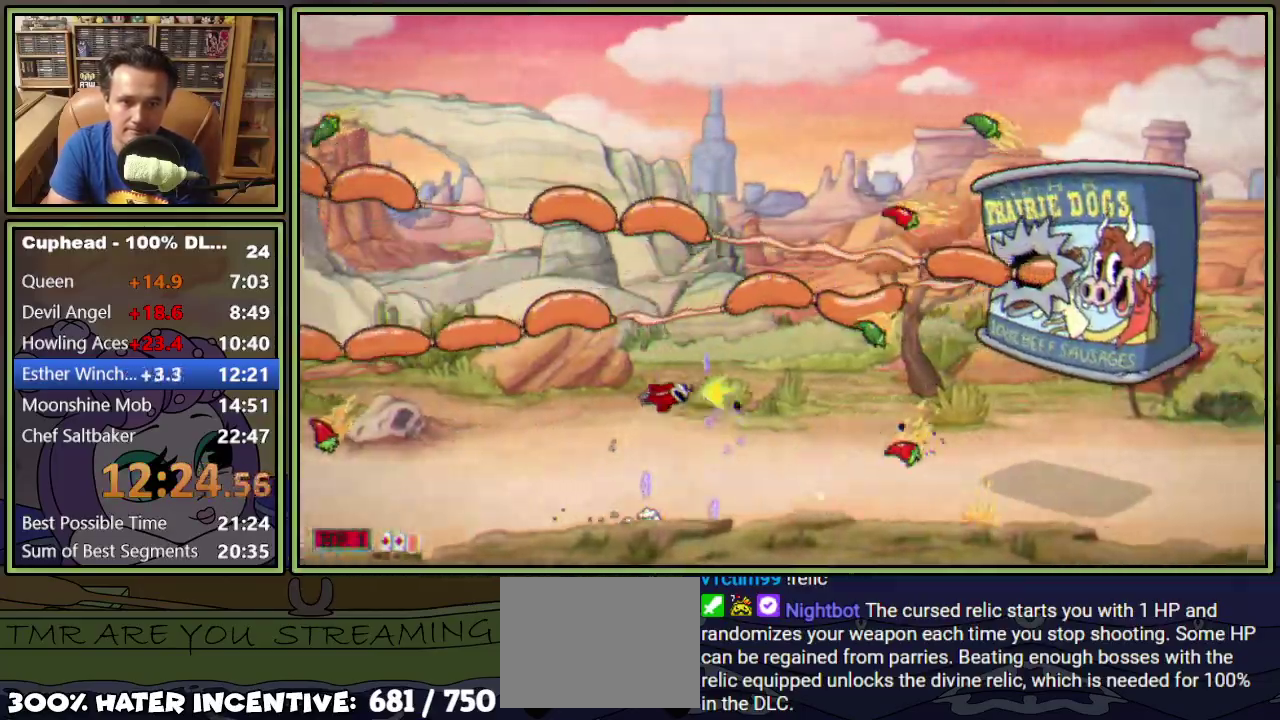
{"buttons": ["L1"], "events": [[17, "DPAD_UP", "up"], [84, "DPAD_UP", "down"], [184, "Y", "up"], [301, "DPAD_UP", "up"], [317, "DPAD_LEFT", "up"]]}
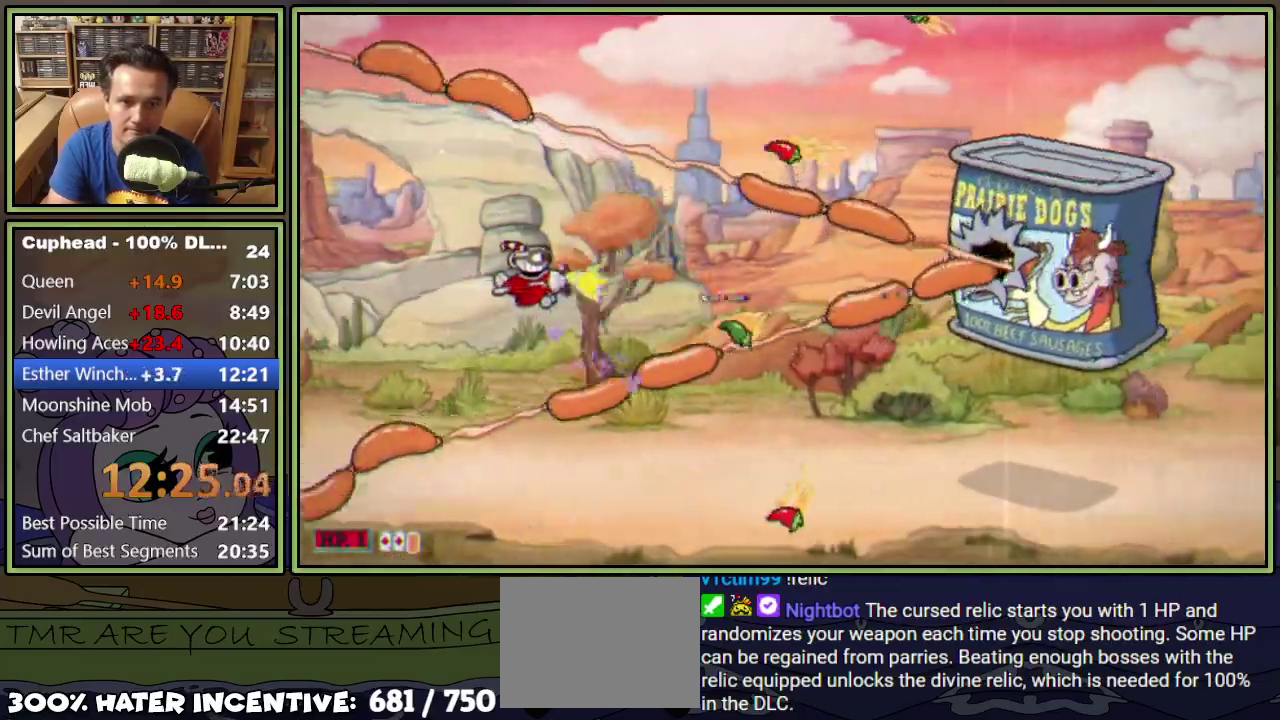
{"buttons": ["L1", "DPAD_UP"], "events": [[434, "DPAD_UP", "down"]]}
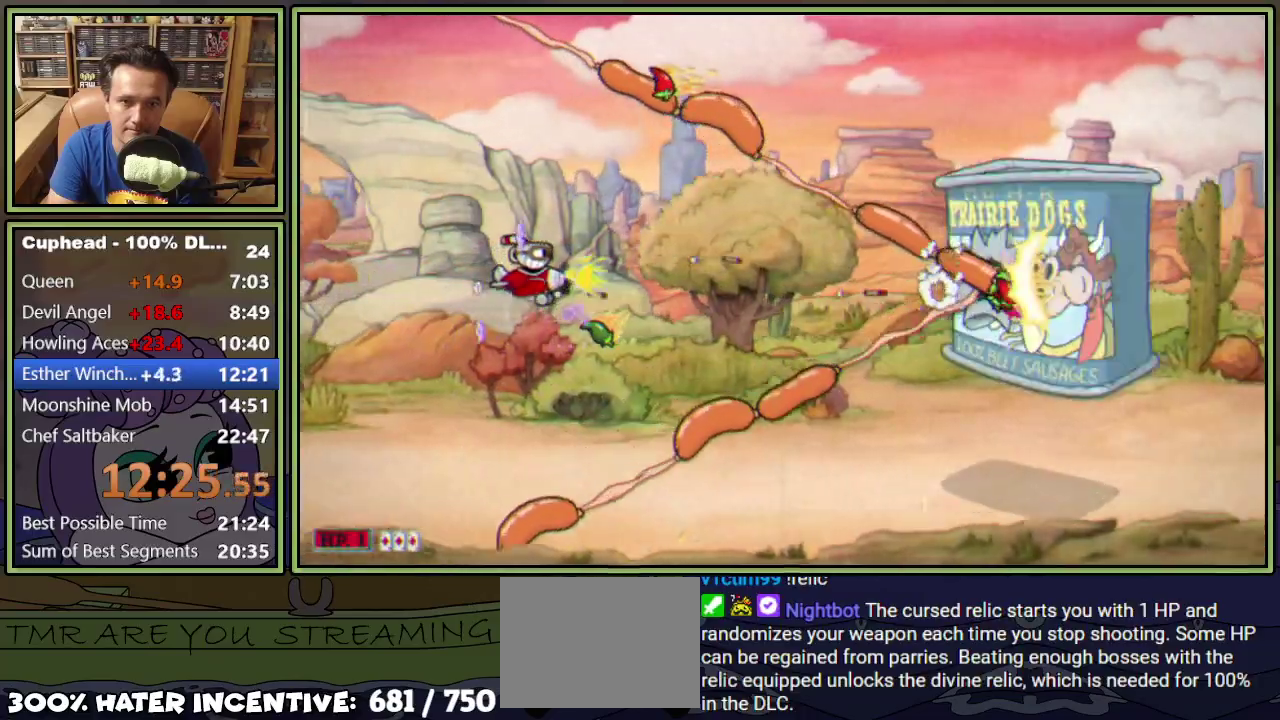
{"buttons": ["L1", "DPAD_DOWN"], "events": [[17, "DPAD_UP", "up"], [67, "DPAD_RIGHT", "down"], [151, "DPAD_RIGHT", "up"], [234, "DPAD_DOWN", "down"], [234, "DPAD_RIGHT", "down"], [334, "DPAD_RIGHT", "up"], [351, "DPAD_DOWN", "up"], [451, "DPAD_DOWN", "down"]]}
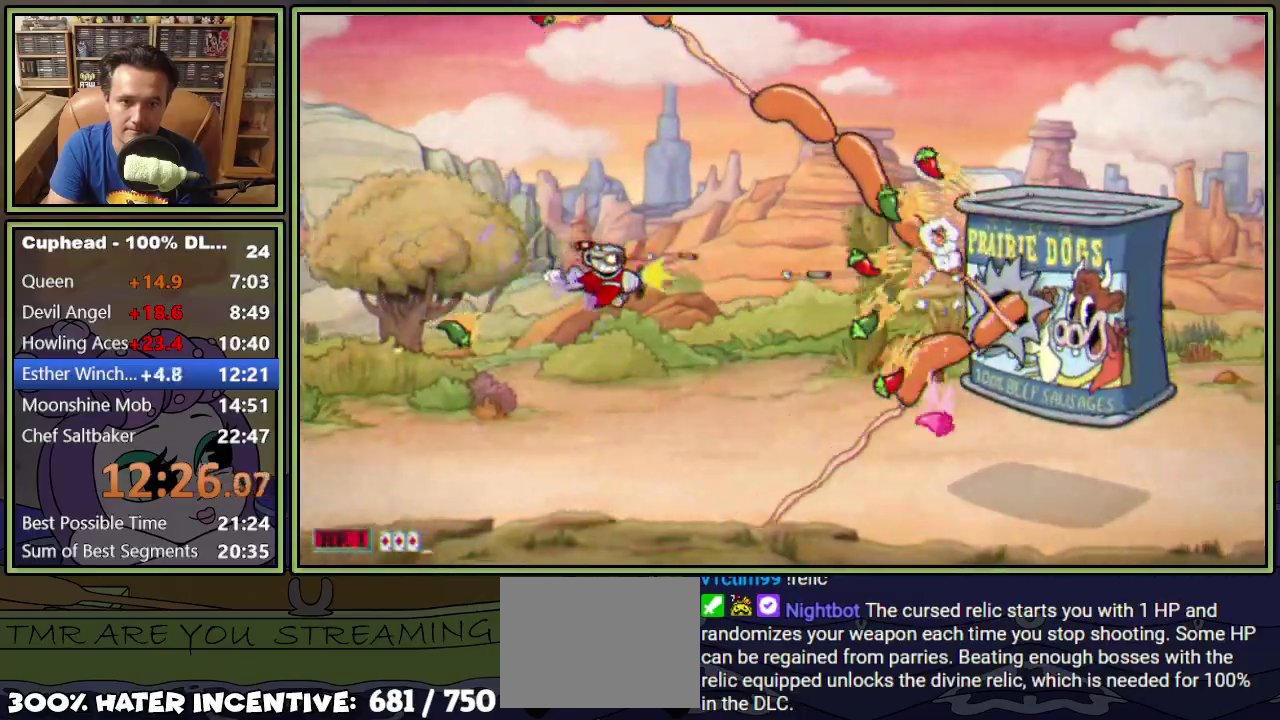
{"buttons": ["L1"], "events": [[33, "DPAD_DOWN", "up"]]}
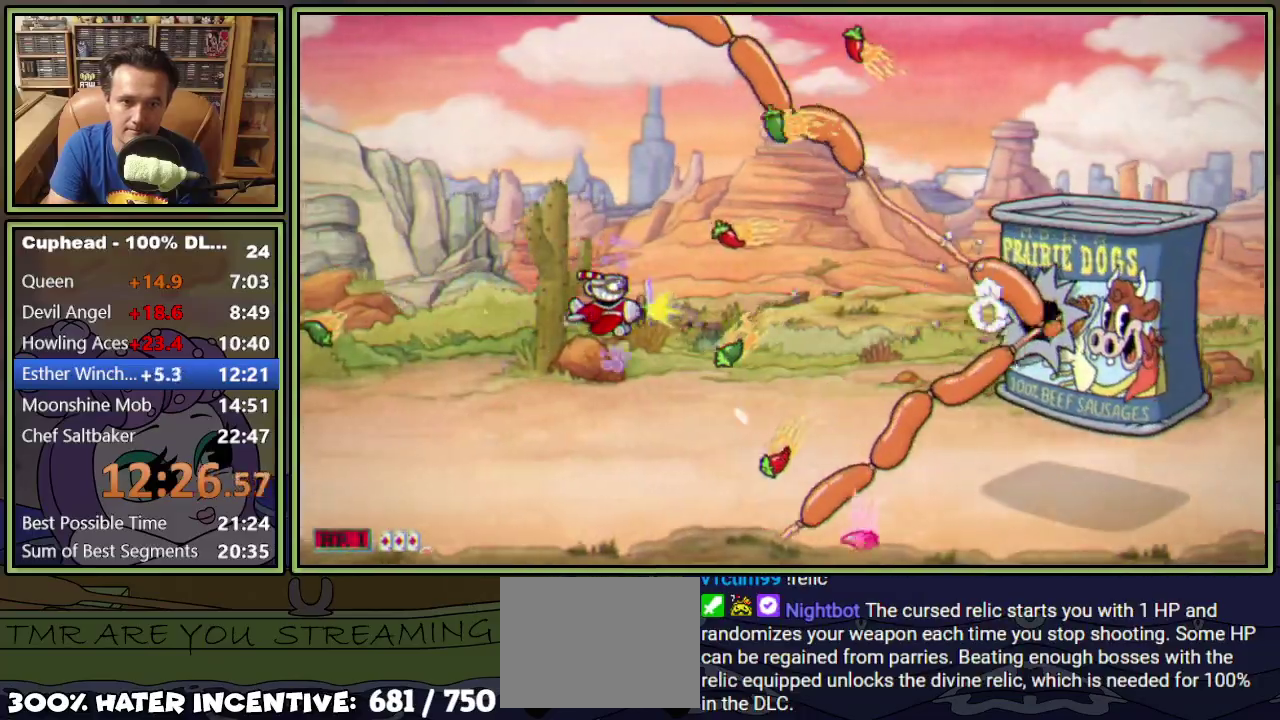
{"buttons": ["L1"], "events": [[51, "DPAD_UP", "down"], [101, "DPAD_UP", "up"], [351, "DPAD_RIGHT", "down"], [484, "DPAD_RIGHT", "up"]]}
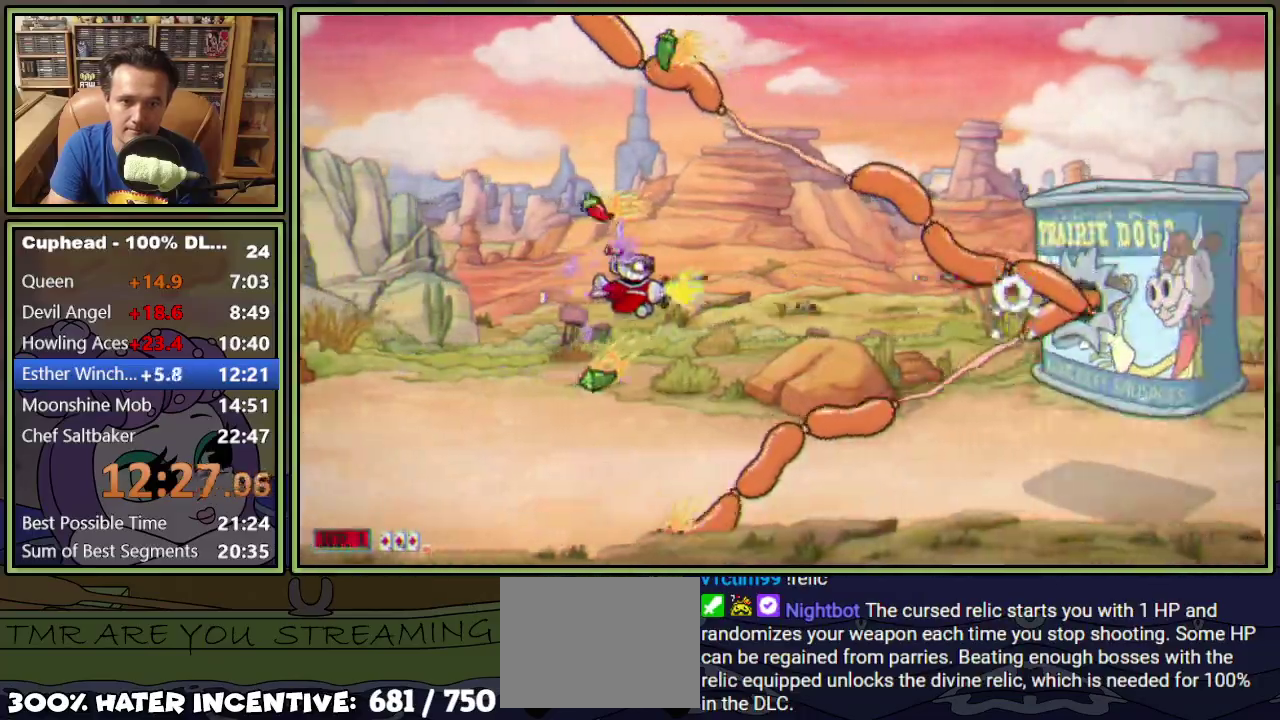
{"buttons": ["L1"], "events": []}
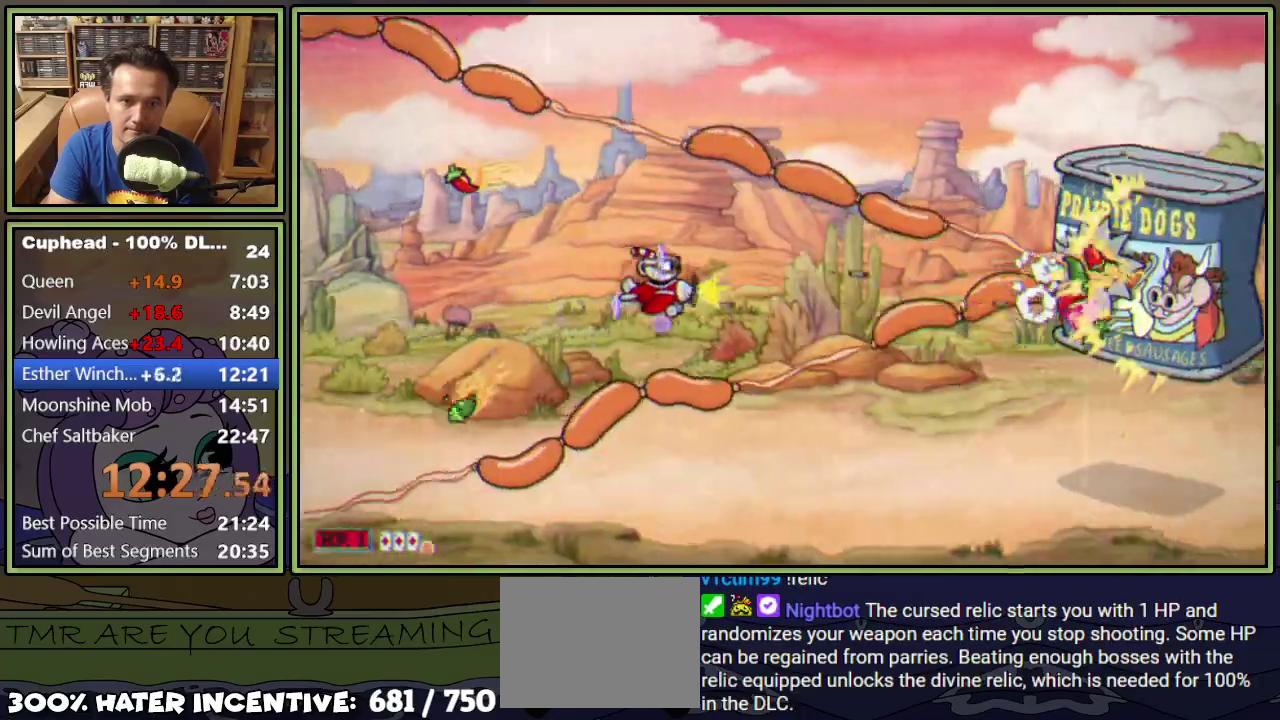
{"buttons": ["L1", "DPAD_DOWN", "DPAD_LEFT"], "events": [[350, "DPAD_DOWN", "down"], [350, "DPAD_LEFT", "down"]]}
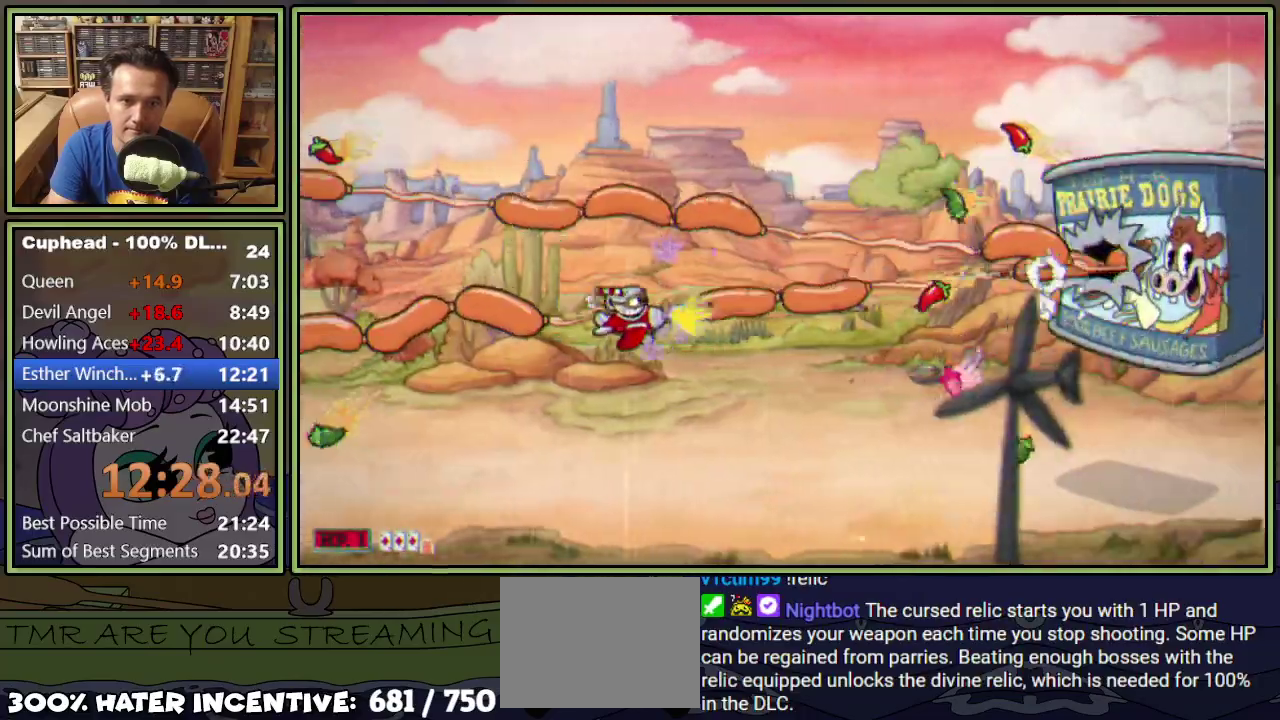
{"buttons": ["Y", "L1", "DPAD_LEFT"], "events": [[17, "DPAD_LEFT", "up"], [100, "DPAD_DOWN", "up"], [167, "DPAD_RIGHT", "down"], [284, "DPAD_RIGHT", "up"], [434, "Y", "down"], [467, "DPAD_LEFT", "down"]]}
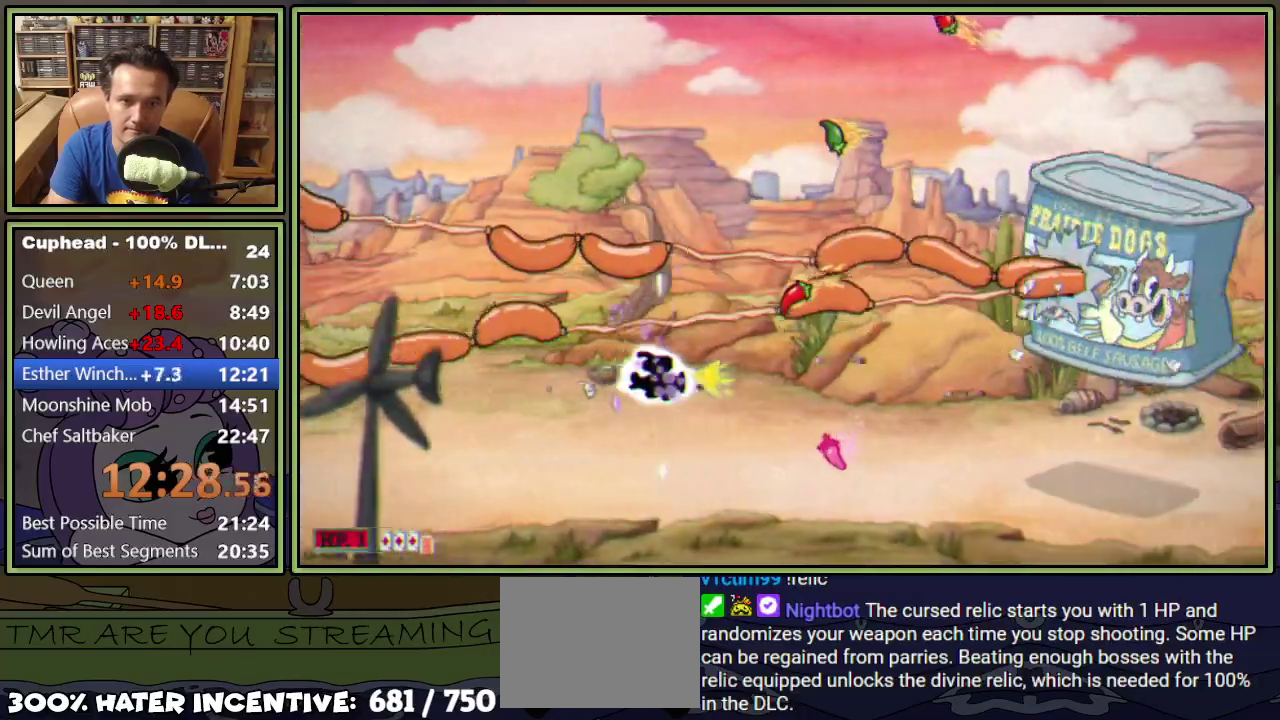
{"buttons": ["L1", "DPAD_LEFT"], "events": [[83, "DPAD_UP", "down"], [150, "Y", "up"], [217, "DPAD_UP", "up"], [233, "DPAD_LEFT", "up"], [417, "DPAD_LEFT", "down"]]}
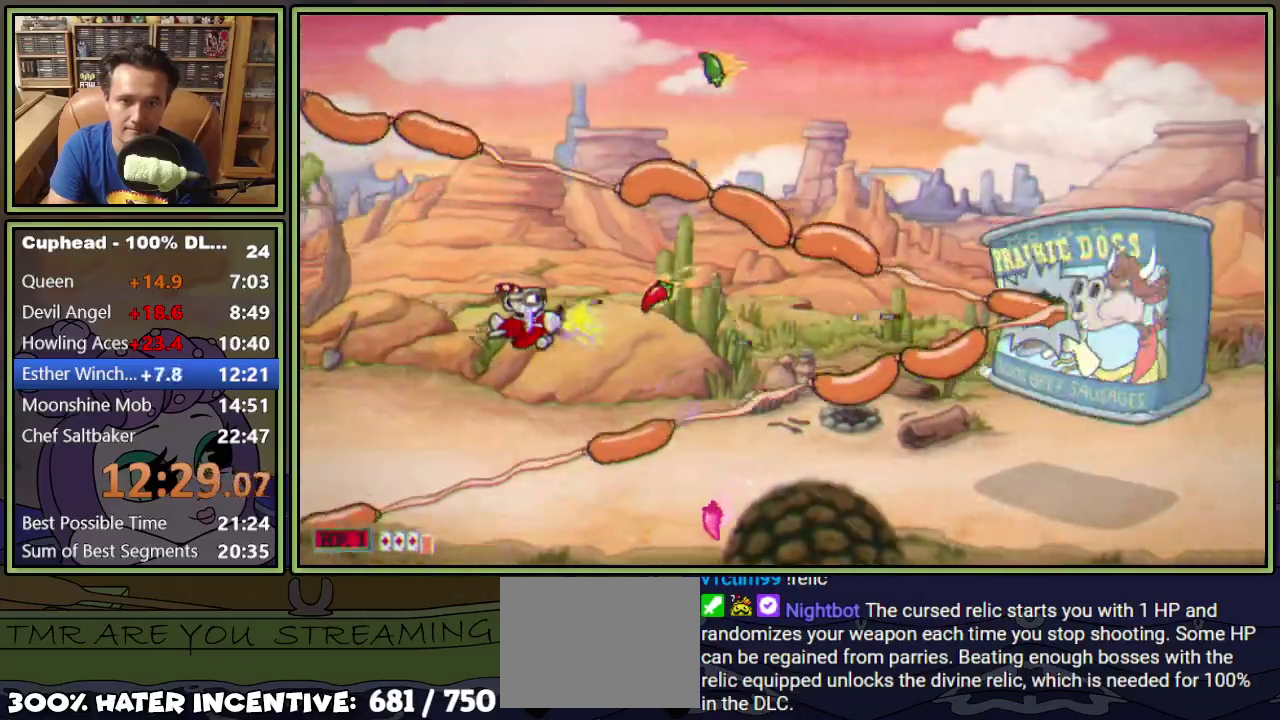
{"buttons": ["L1", "DPAD_RIGHT"], "events": [[84, "DPAD_DOWN", "down"], [134, "DPAD_LEFT", "up"], [150, "DPAD_DOWN", "up"], [217, "DPAD_DOWN", "down"], [217, "DPAD_RIGHT", "down"], [334, "DPAD_DOWN", "up"]]}